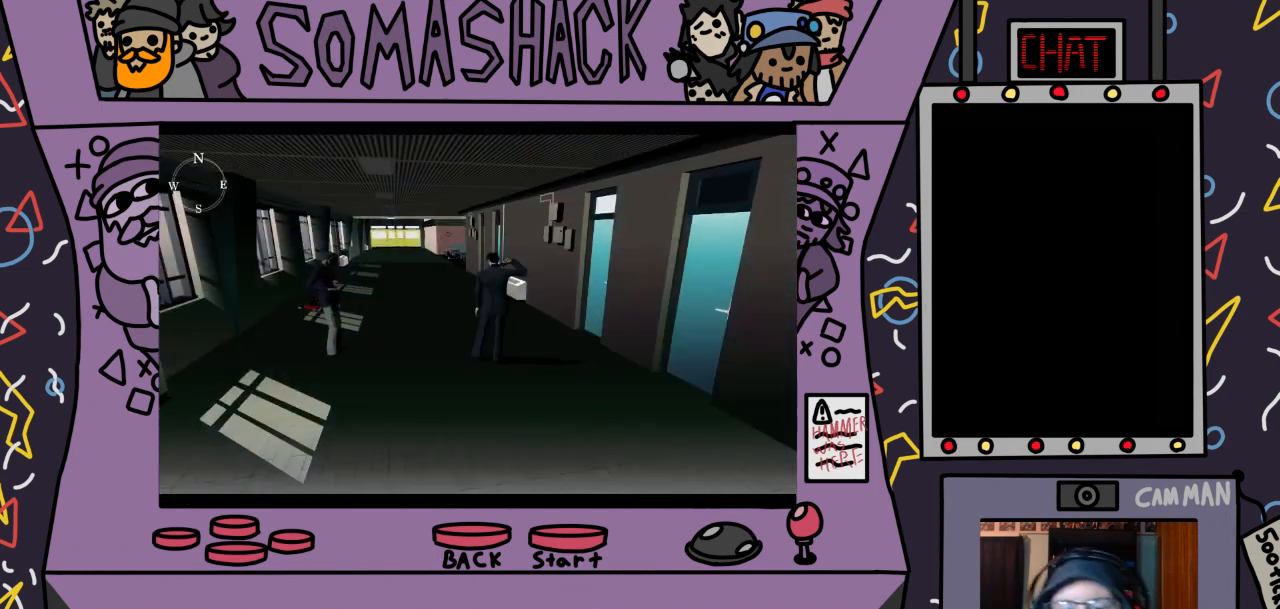
Gameplay with a controller (PlayStation layout); each line is a JSON object with the inputs held at the frame after it. "events" lists button and stick changes between this image and that frame as [ms after this image, input, new state], when the widget could be followed in between.
{"buttons": ["R2"], "left_stick": "center", "right_stick": "center", "events": [[333, "R2", "down"]]}
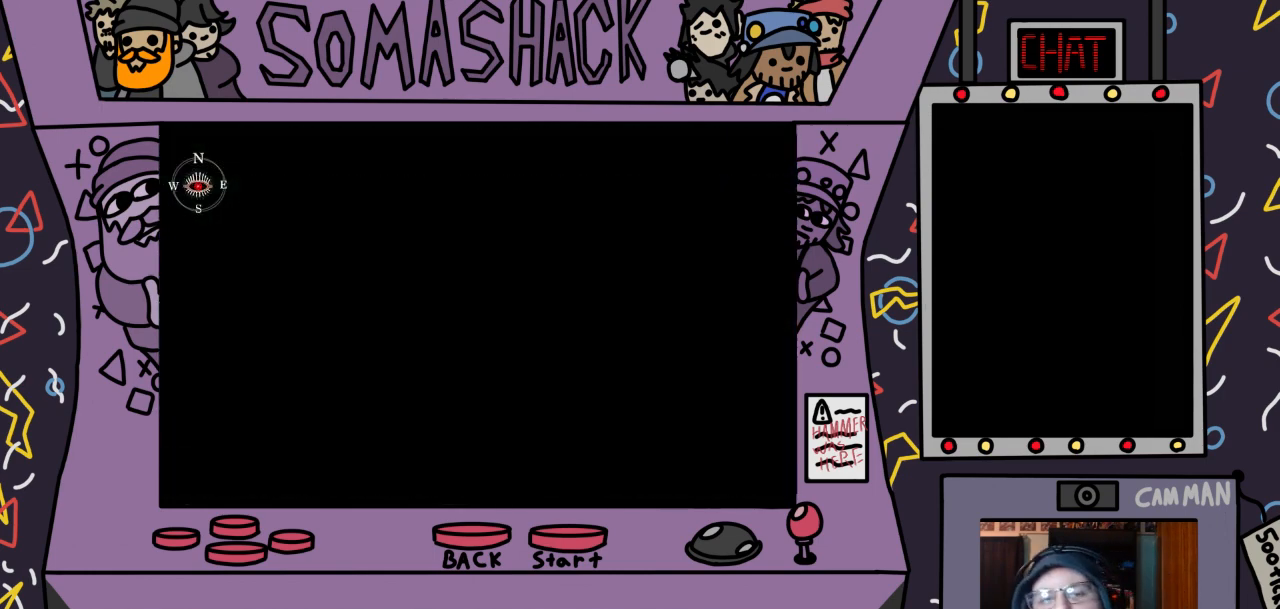
{"buttons": ["R2"], "left_stick": "left", "right_stick": "center", "events": [[433, "left_stick", "left"]]}
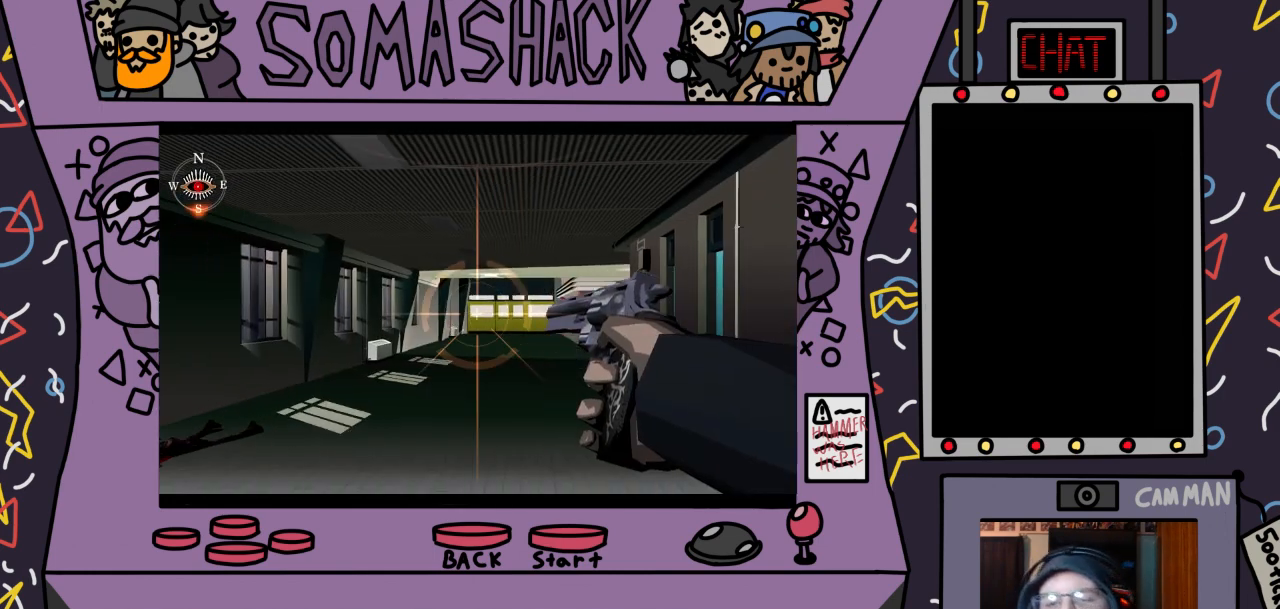
{"buttons": ["R2"], "left_stick": "left", "right_stick": "center", "events": []}
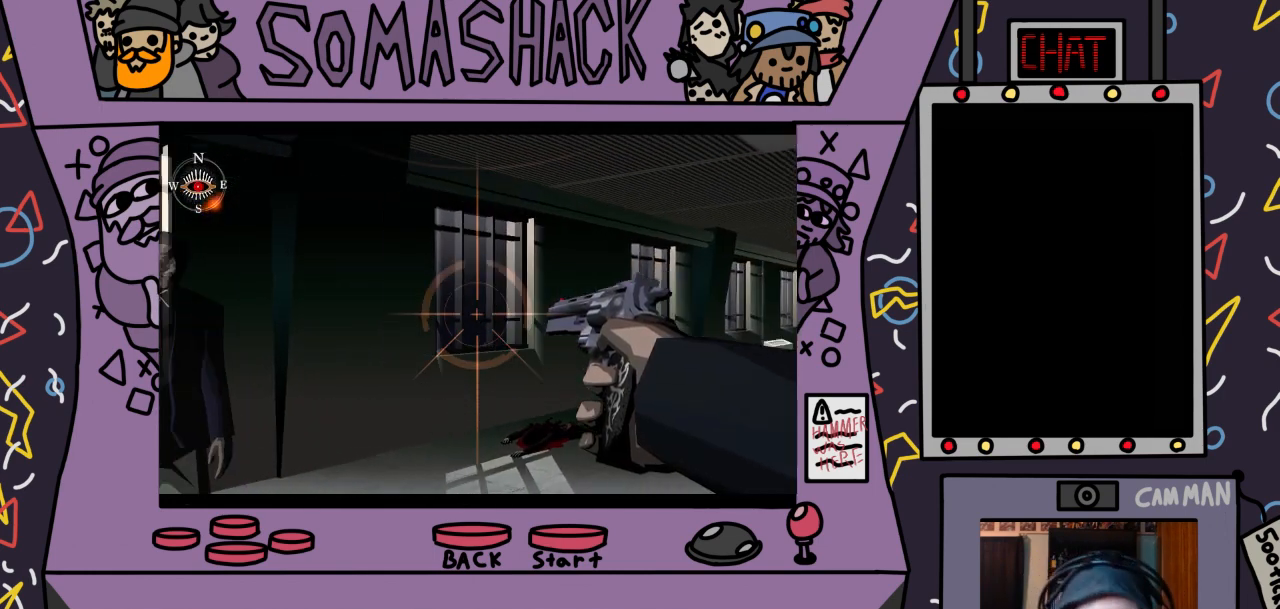
{"buttons": ["R2"], "left_stick": "down-left", "right_stick": "center", "events": [[267, "left_stick", "center"], [467, "left_stick", "down-left"]]}
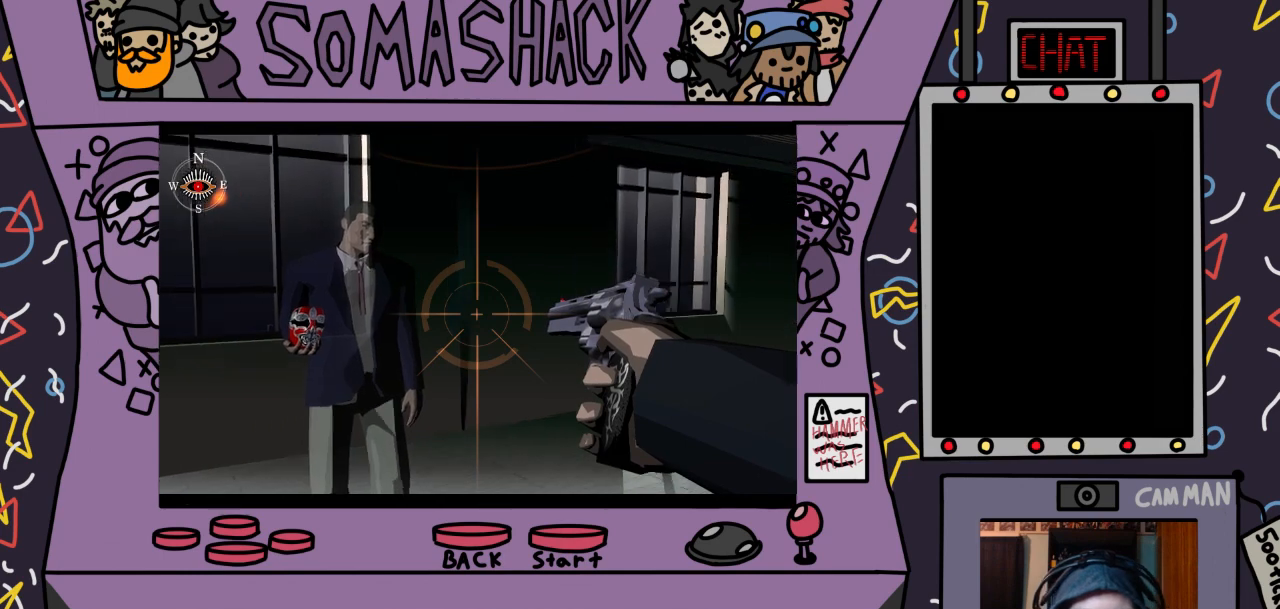
{"buttons": ["R2"], "left_stick": "center", "right_stick": "center", "events": [[200, "left_stick", "center"], [300, "left_stick", "up"], [467, "left_stick", "center"]]}
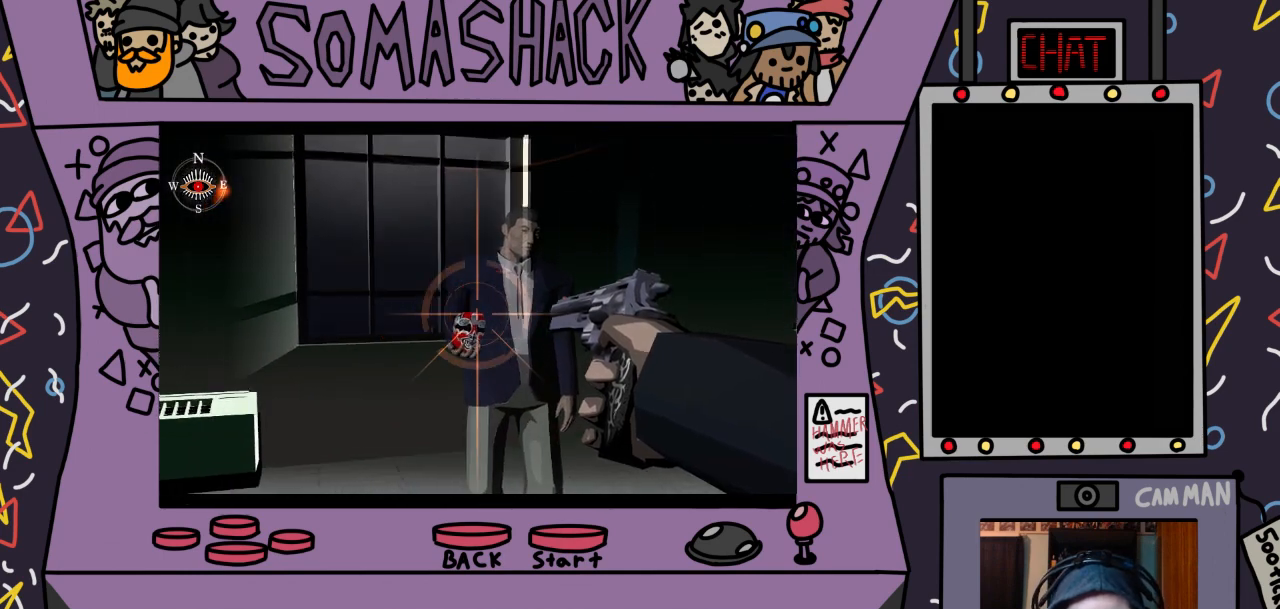
{"buttons": ["R2"], "left_stick": "center", "right_stick": "center", "events": [[433, "left_stick", "down"], [500, "left_stick", "center"]]}
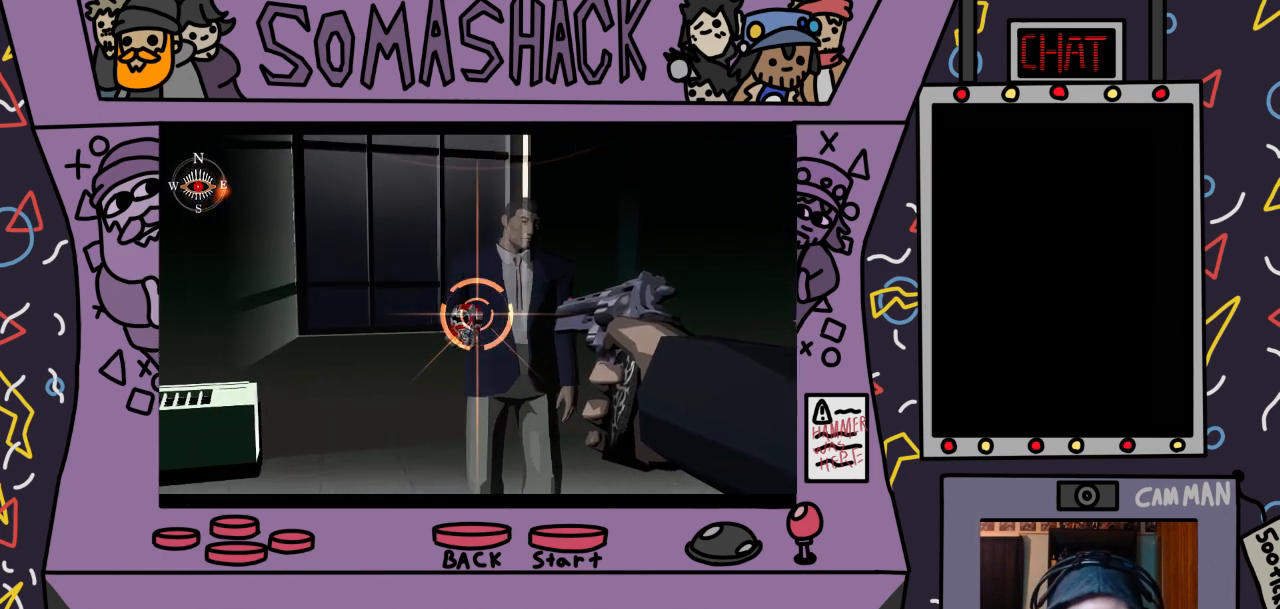
{"buttons": ["R2"], "left_stick": "center", "right_stick": "center", "events": []}
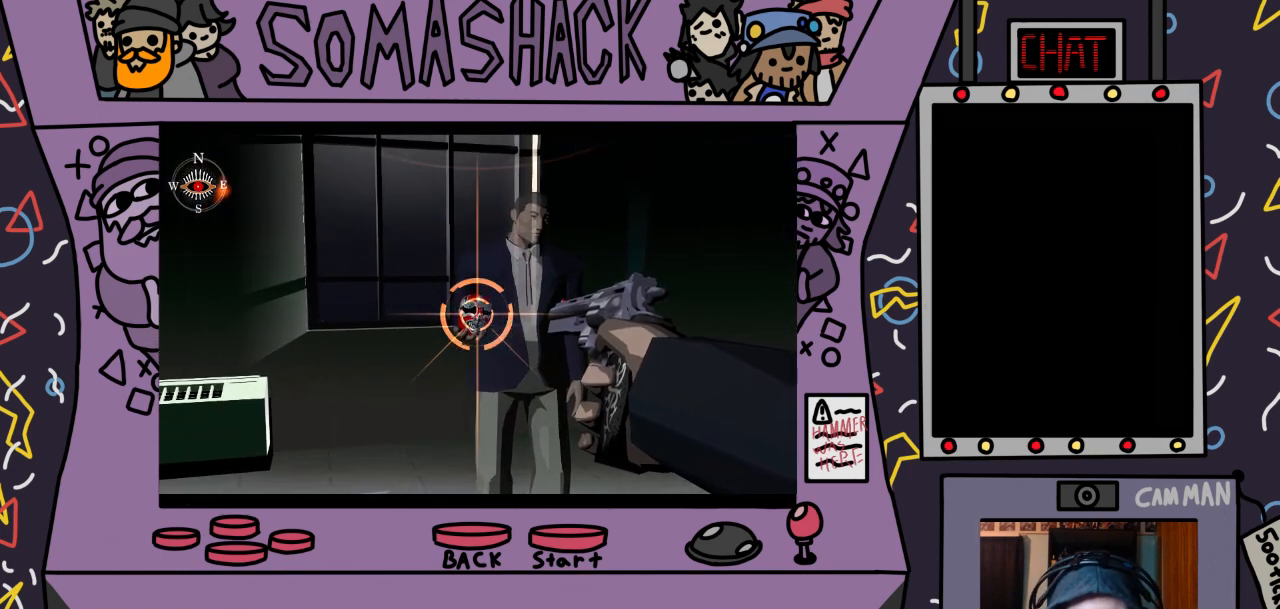
{"buttons": ["R2"], "left_stick": "center", "right_stick": "center", "events": []}
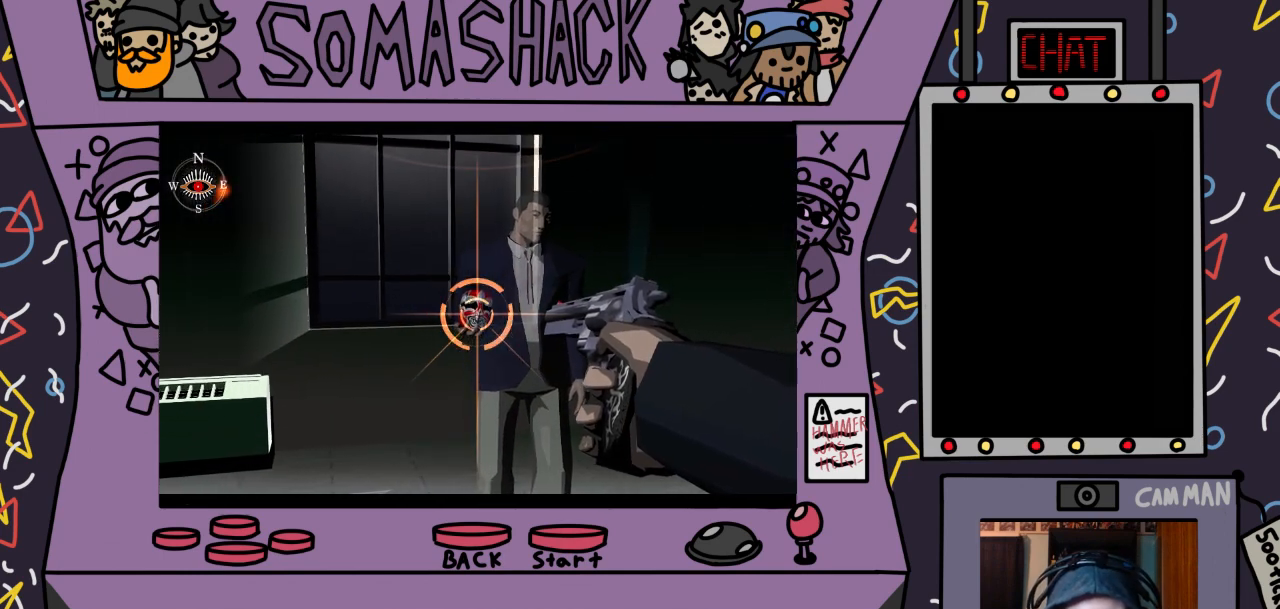
{"buttons": ["R2"], "left_stick": "center", "right_stick": "center", "events": []}
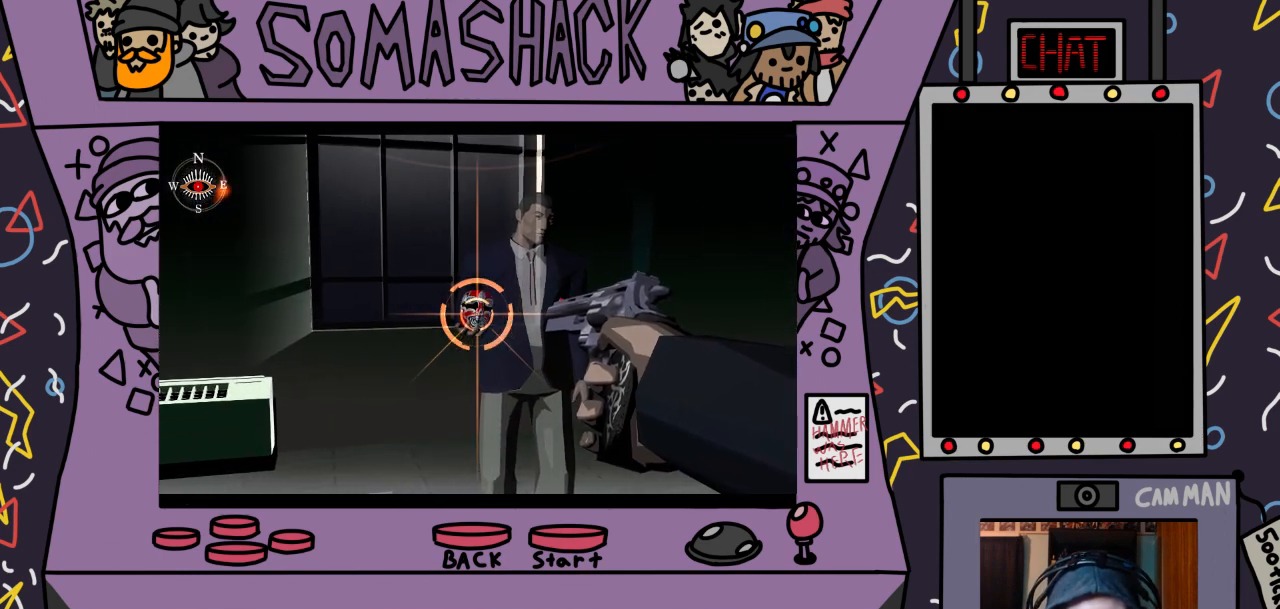
{"buttons": ["R2"], "left_stick": "center", "right_stick": "center", "events": [[467, "CROSS", "down"], [500, "CROSS", "up"]]}
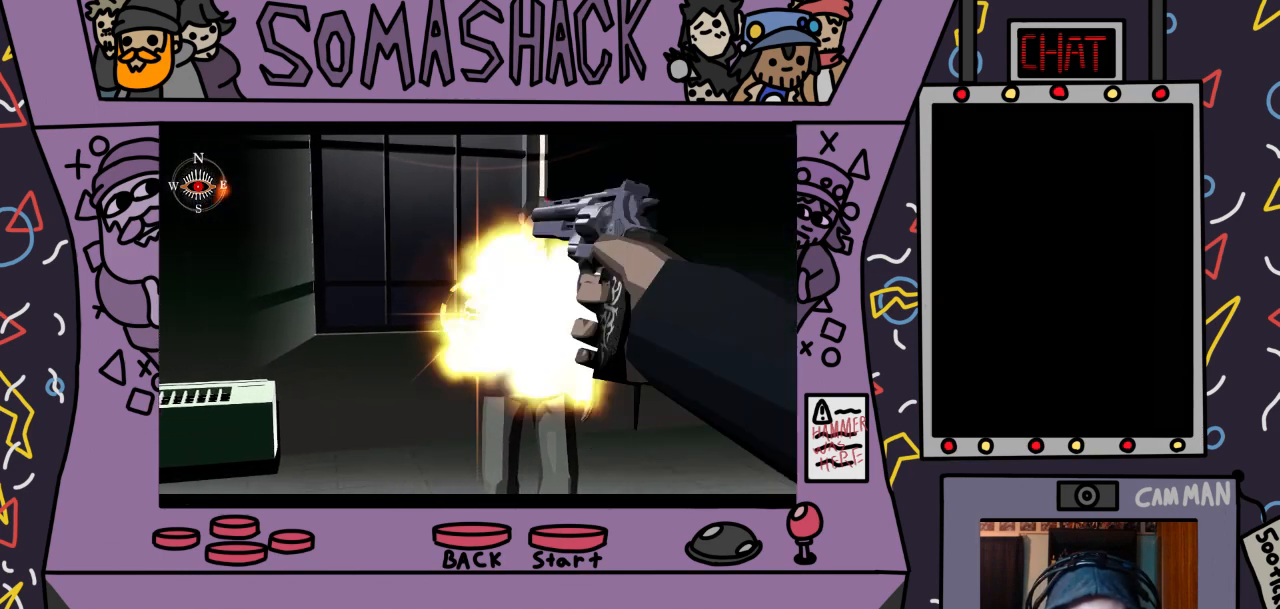
{"buttons": ["R2"], "left_stick": "center", "right_stick": "center", "events": []}
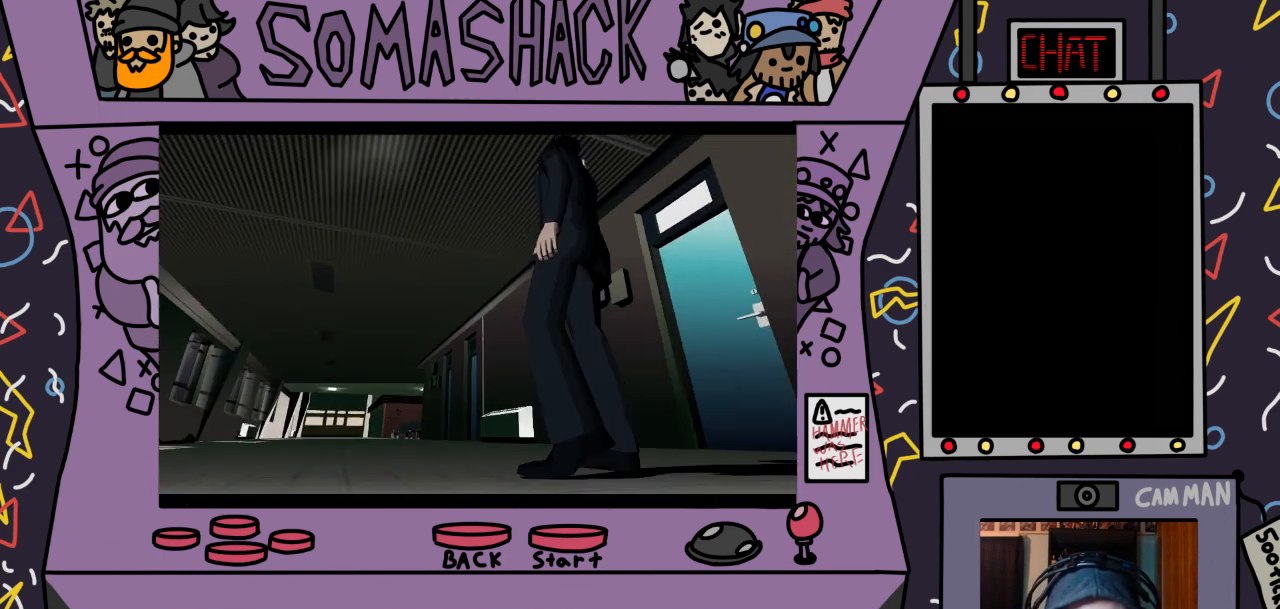
{"buttons": [], "left_stick": "center", "right_stick": "center", "events": [[167, "R2", "up"]]}
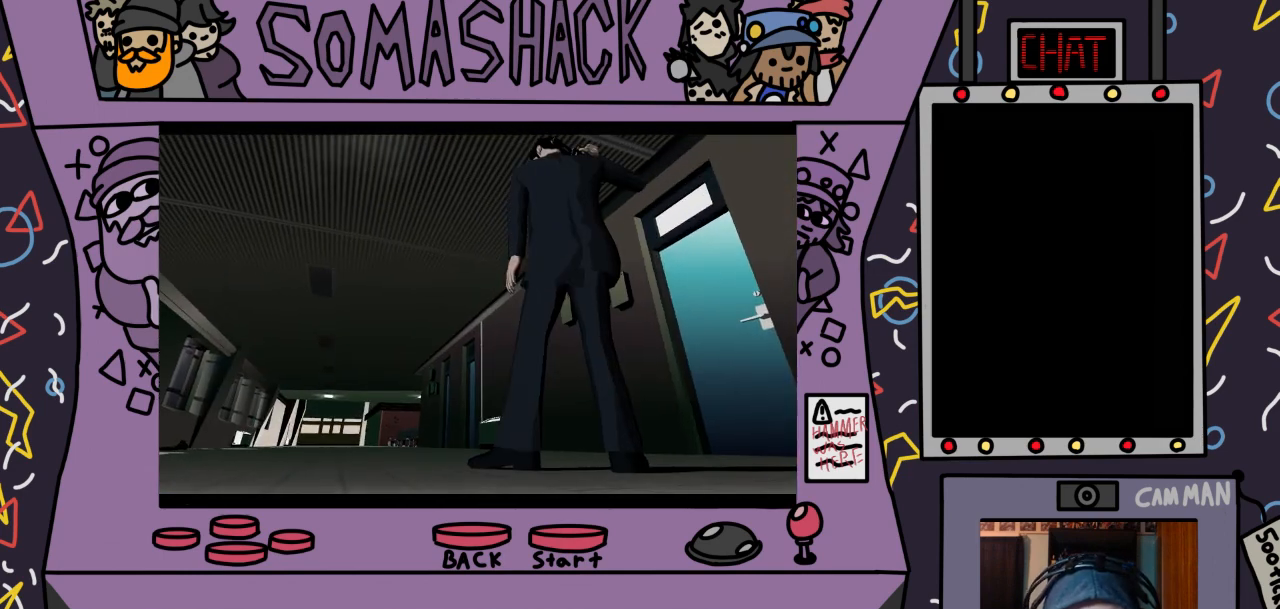
{"buttons": [], "left_stick": "center", "right_stick": "center", "events": []}
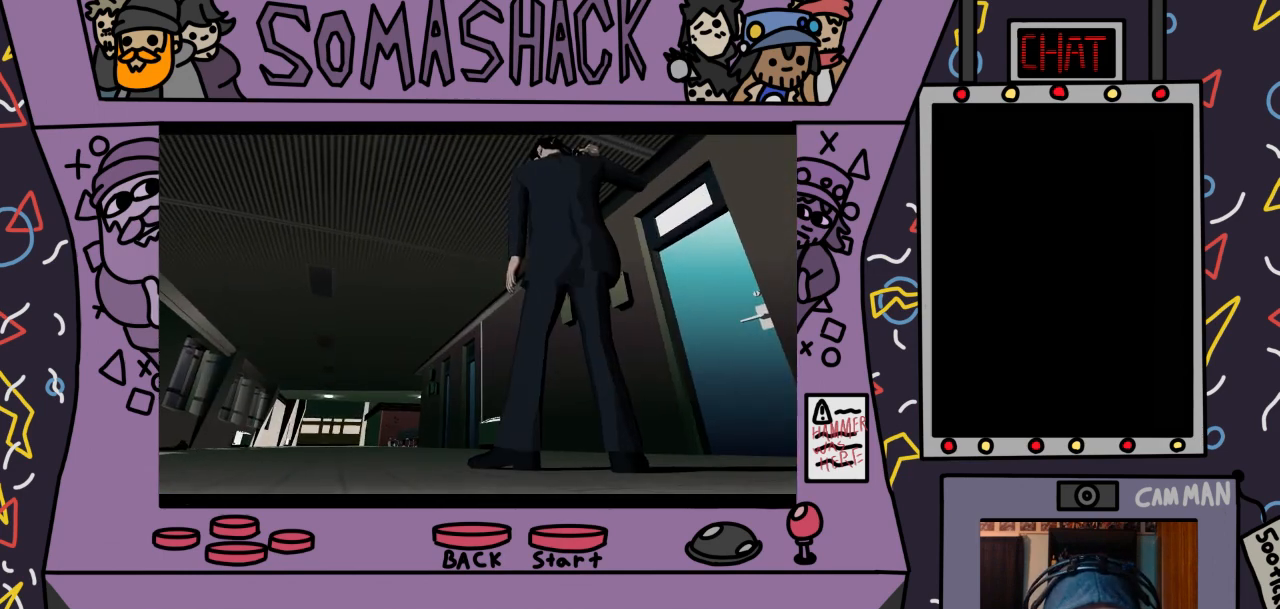
{"buttons": [], "left_stick": "center", "right_stick": "center", "events": []}
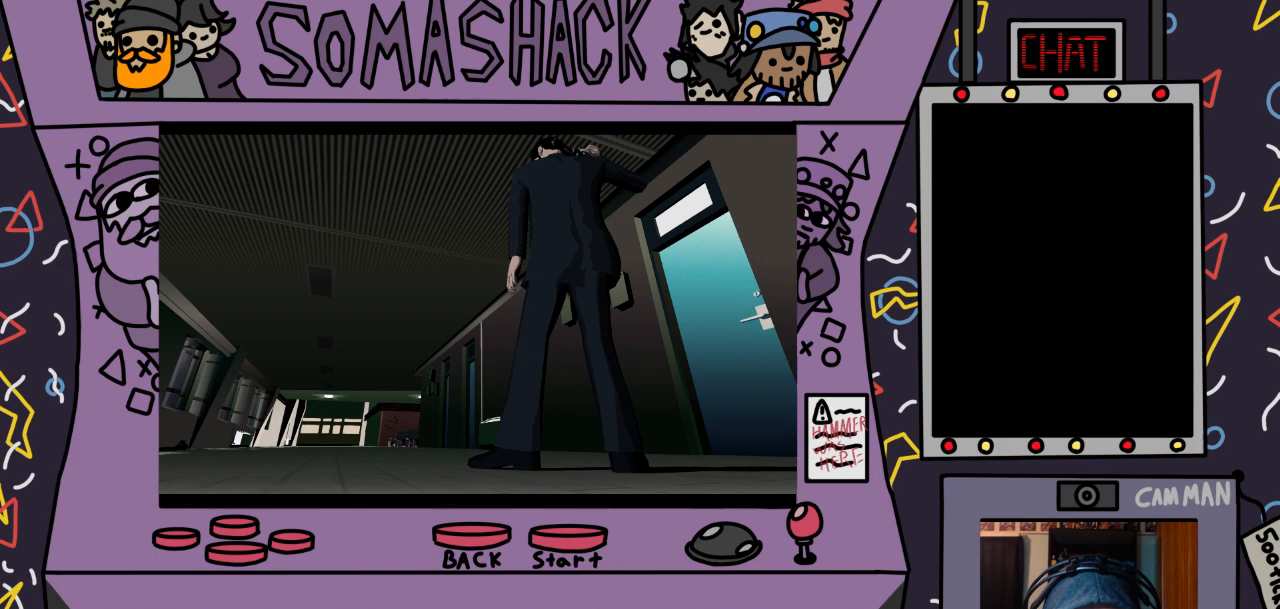
{"buttons": [], "left_stick": "left", "right_stick": "center", "events": [[133, "left_stick", "up-left"], [267, "left_stick", "center"], [500, "left_stick", "left"]]}
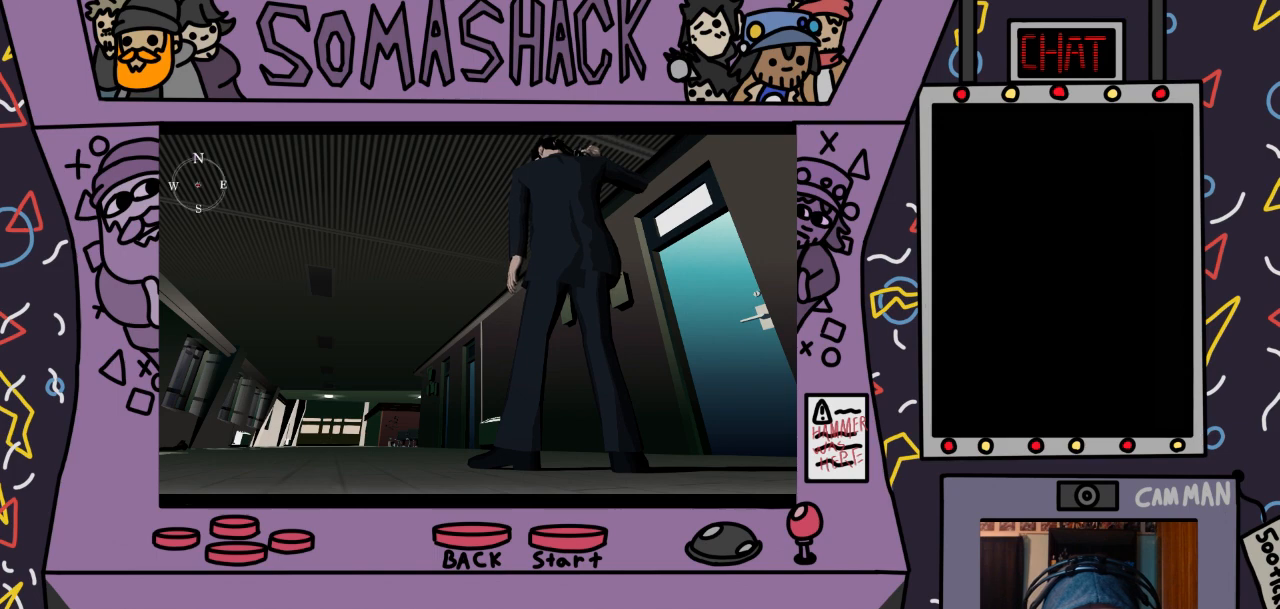
{"buttons": [], "left_stick": "up", "right_stick": "center", "events": [[200, "left_stick", "center"], [367, "left_stick", "up"]]}
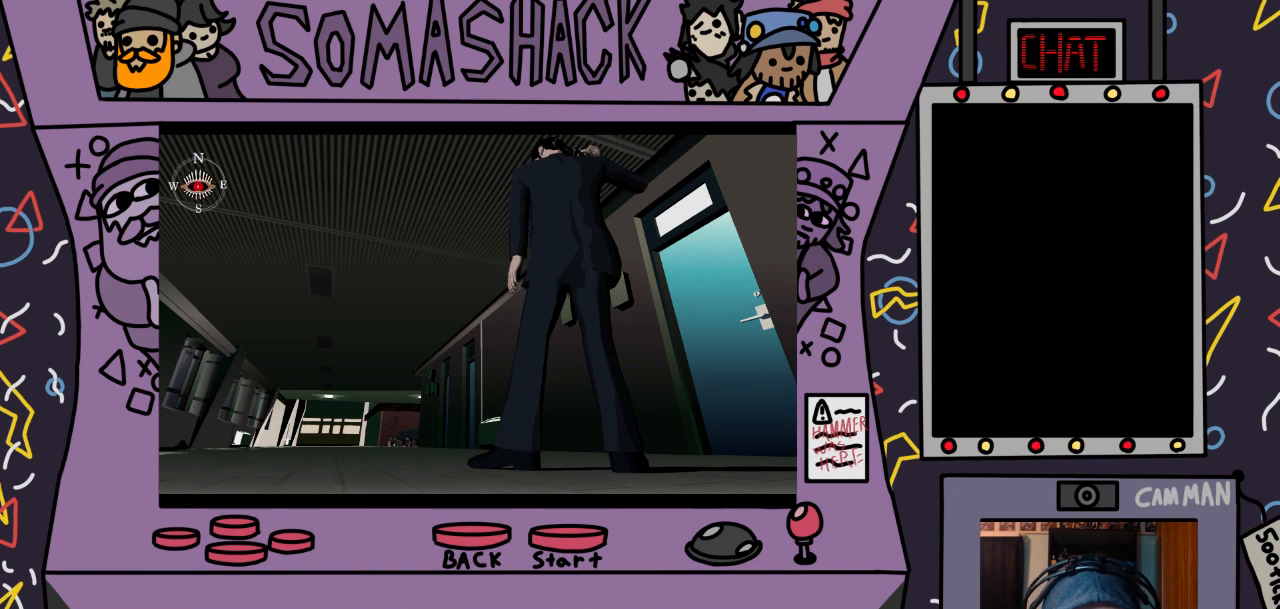
{"buttons": [], "left_stick": "center", "right_stick": "center", "events": [[33, "left_stick", "center"], [300, "left_stick", "up-left"], [467, "left_stick", "center"]]}
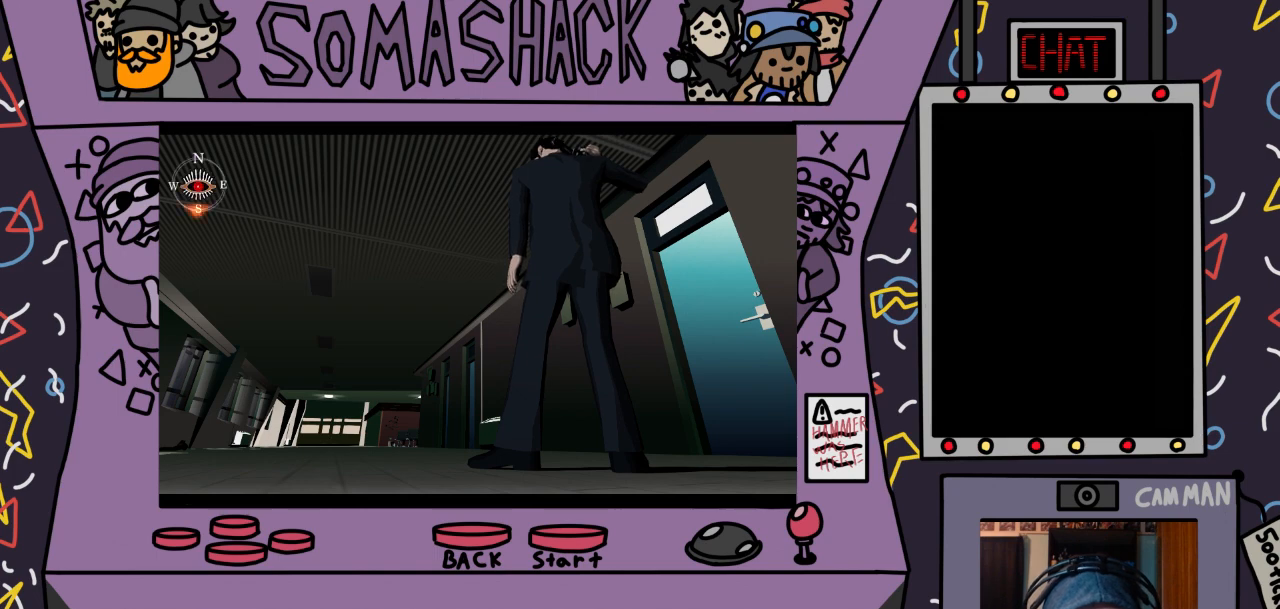
{"buttons": [], "left_stick": "center", "right_stick": "center", "events": []}
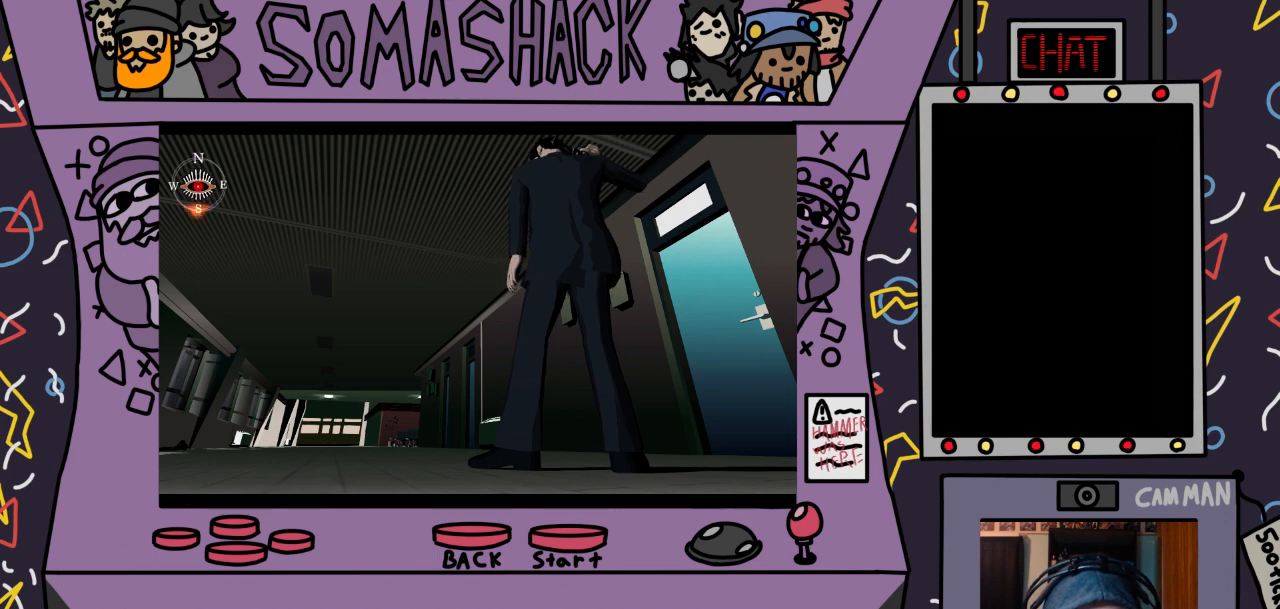
{"buttons": [], "left_stick": "up", "right_stick": "center", "events": [[67, "left_stick", "down"], [300, "left_stick", "center"], [400, "left_stick", "up"]]}
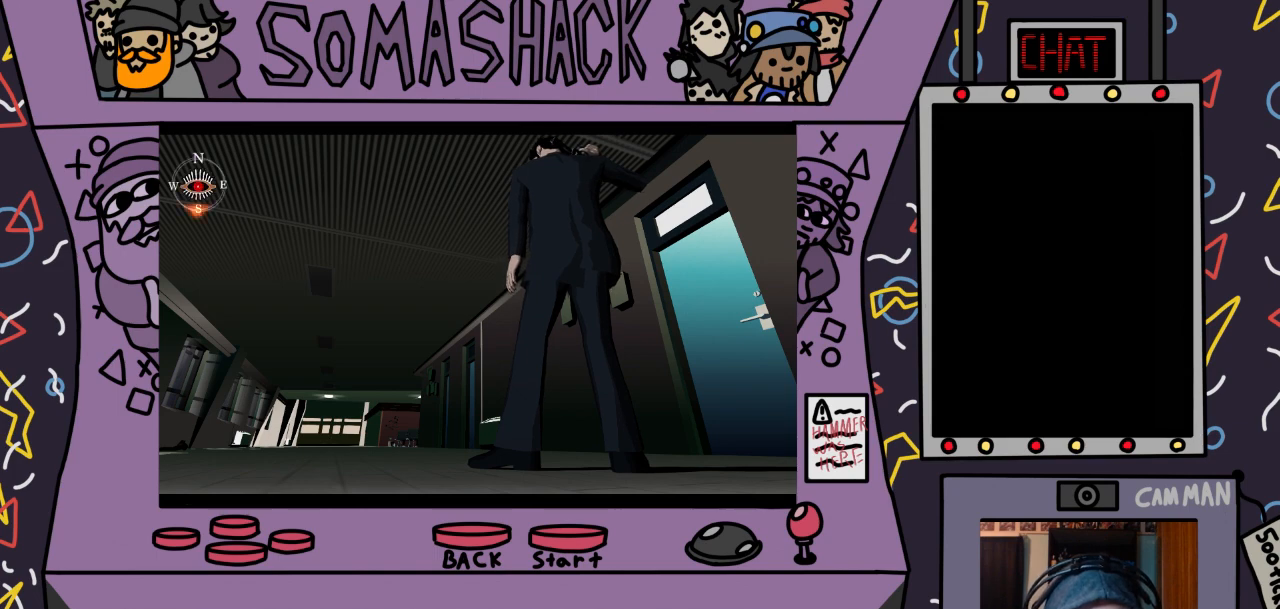
{"buttons": [], "left_stick": "down", "right_stick": "center", "events": [[167, "left_stick", "center"], [300, "left_stick", "down"]]}
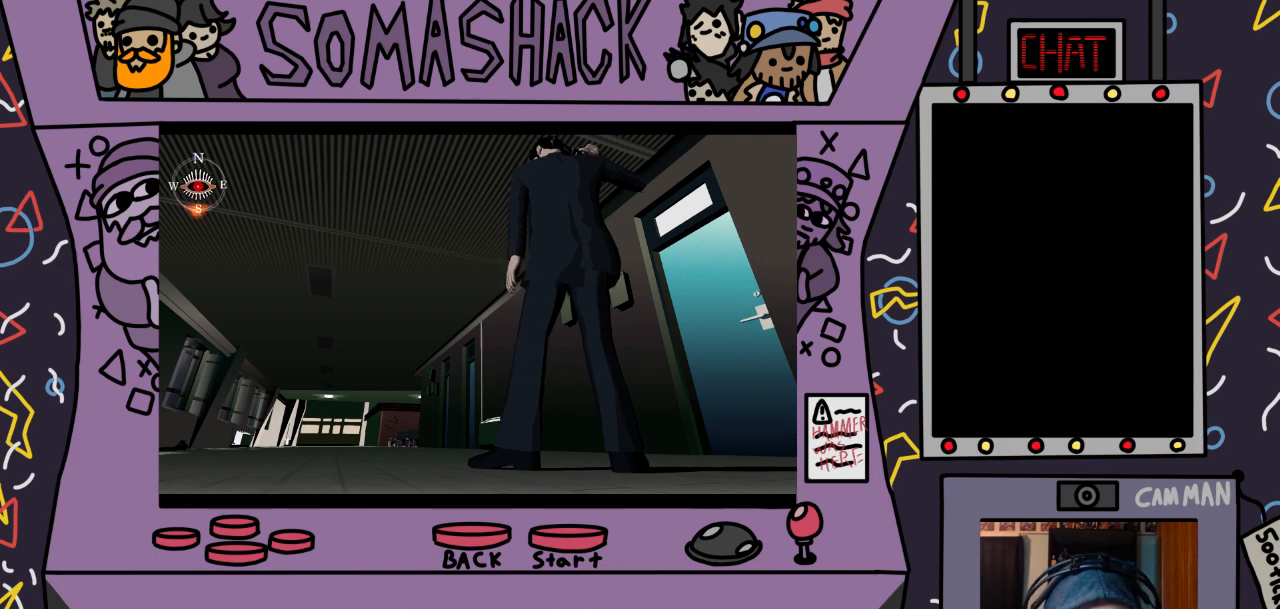
{"buttons": [], "left_stick": "center", "right_stick": "center", "events": [[167, "left_stick", "center"], [267, "left_stick", "up"], [467, "left_stick", "center"]]}
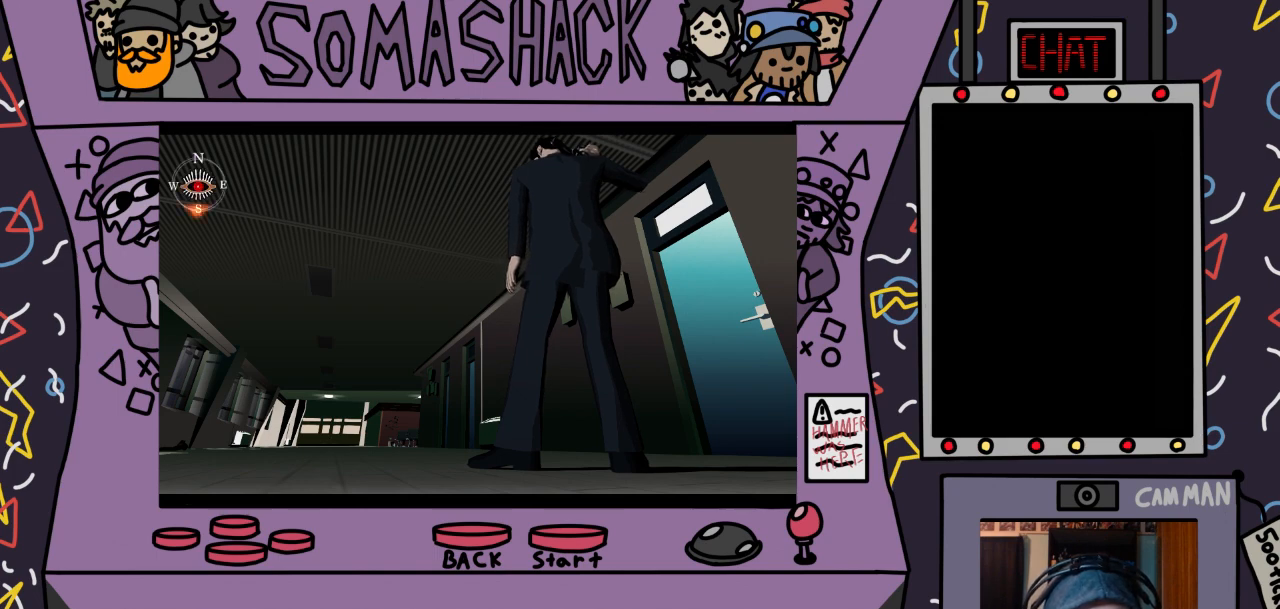
{"buttons": ["R2"], "left_stick": "center", "right_stick": "center", "events": [[67, "R2", "down"]]}
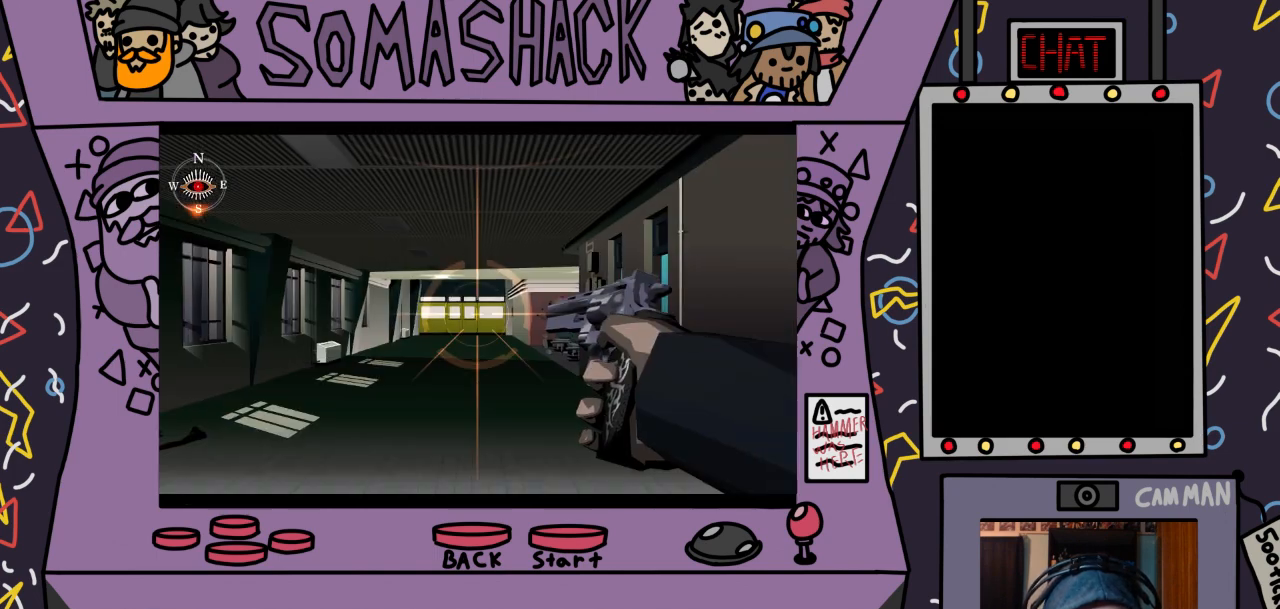
{"buttons": ["R2"], "left_stick": "right", "right_stick": "center", "events": [[367, "left_stick", "right"]]}